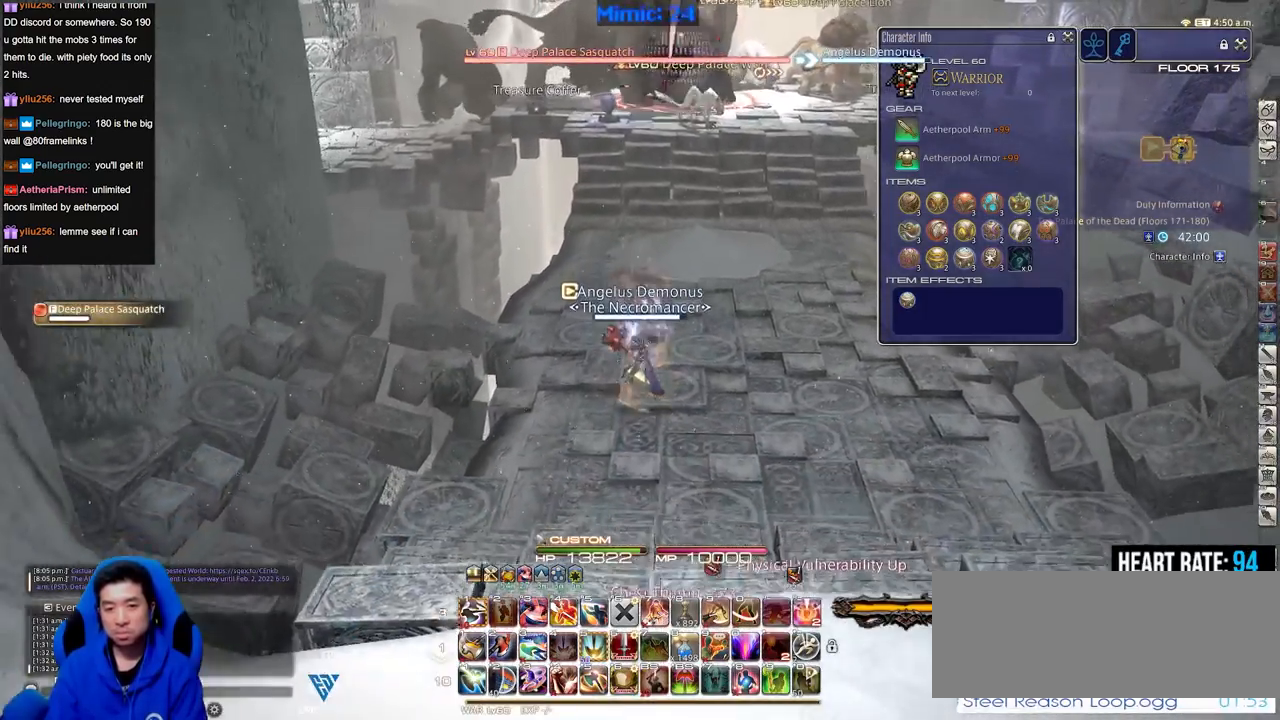
Gameplay with keyboard; each line is a JSON object with the keys held at the frame after it. "events" lists presses ("down") and releases ("up") of ".", "/", "0", "1", "2", "3", "4", "5", "6", "7", "8", "9", "a", "alt_l", "alt_r", "b", "backslash", "backspace", "c", "caps_lock", "comma", "ctrl_l", "ctrl_r", "d", "down", "e", "equals", "escape", "f", "f1", "f10", "f11", "f12", "f2", "f3", "f4", "f5", "f6", "f7", "f8", "f9", "g", "h", "i", "j", "k", "l", "lbracket", "left", "m", "minus", "n", "o", "p", "q", "quote", "r", "rbracket", "return", "right", "s", "semicolon", "shift_l", "shift_r", "space", "super", "t", "tab", "tilde", "u", "up", "v", "w", "x", "y" and "z" between this image and that frame as [ms after this image, input, new state], when the widget could be followed in between. No other keys are recorded. Mouse input is not recorded.
{"keys": ["s"], "events": [[317, "lbracket", "down"], [417, "lbracket", "up"]]}
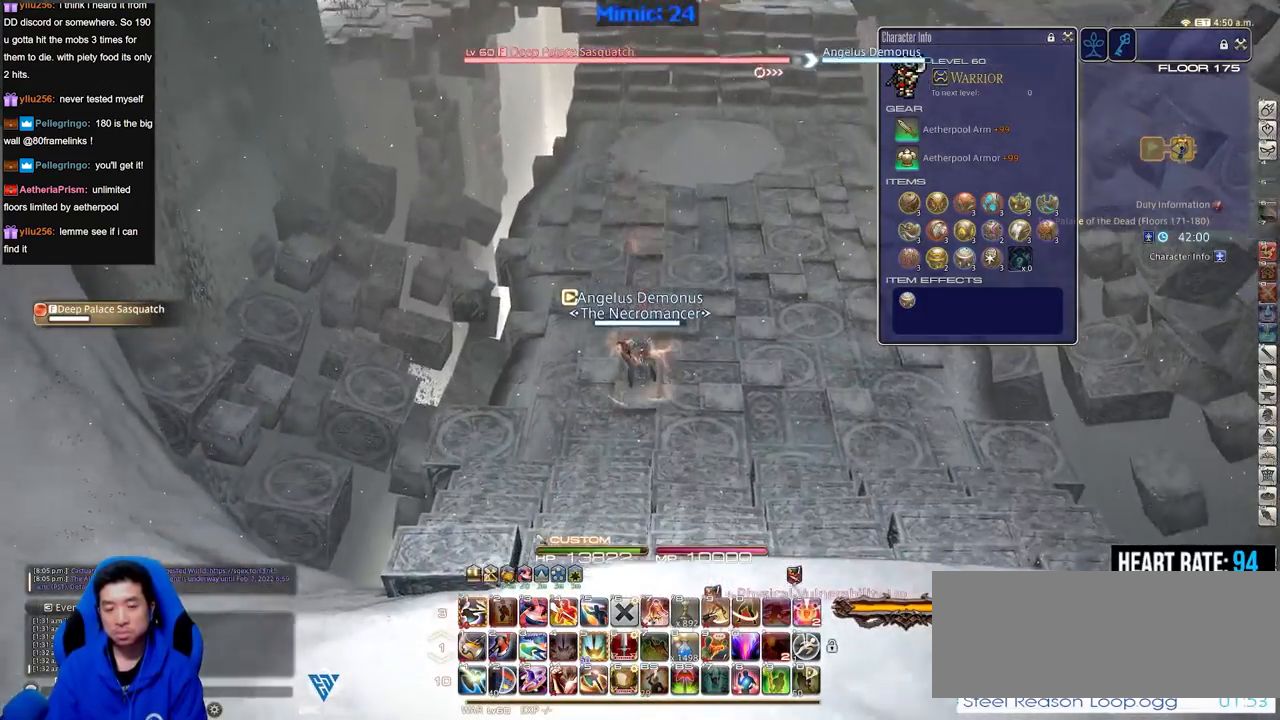
{"keys": ["s"], "events": [[200, "space", "down"], [333, "space", "up"]]}
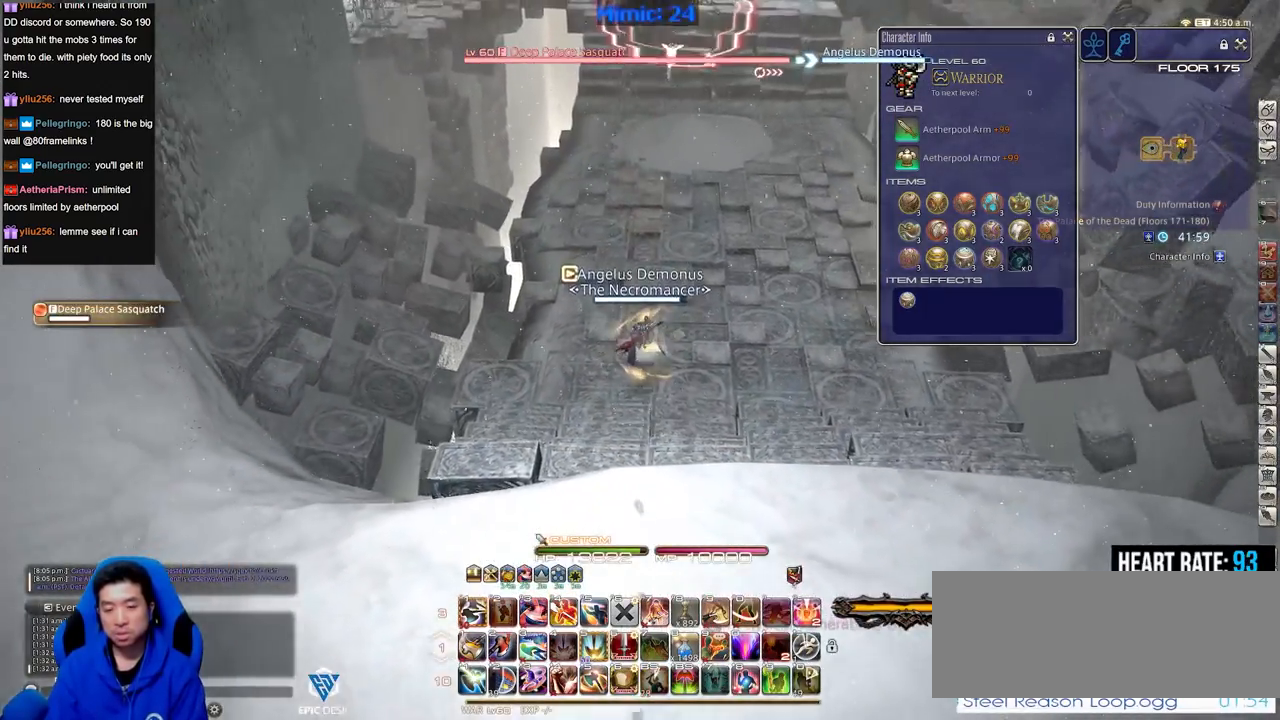
{"keys": ["s", "space"], "events": [[350, "minus", "down"], [451, "minus", "up"], [451, "space", "down"]]}
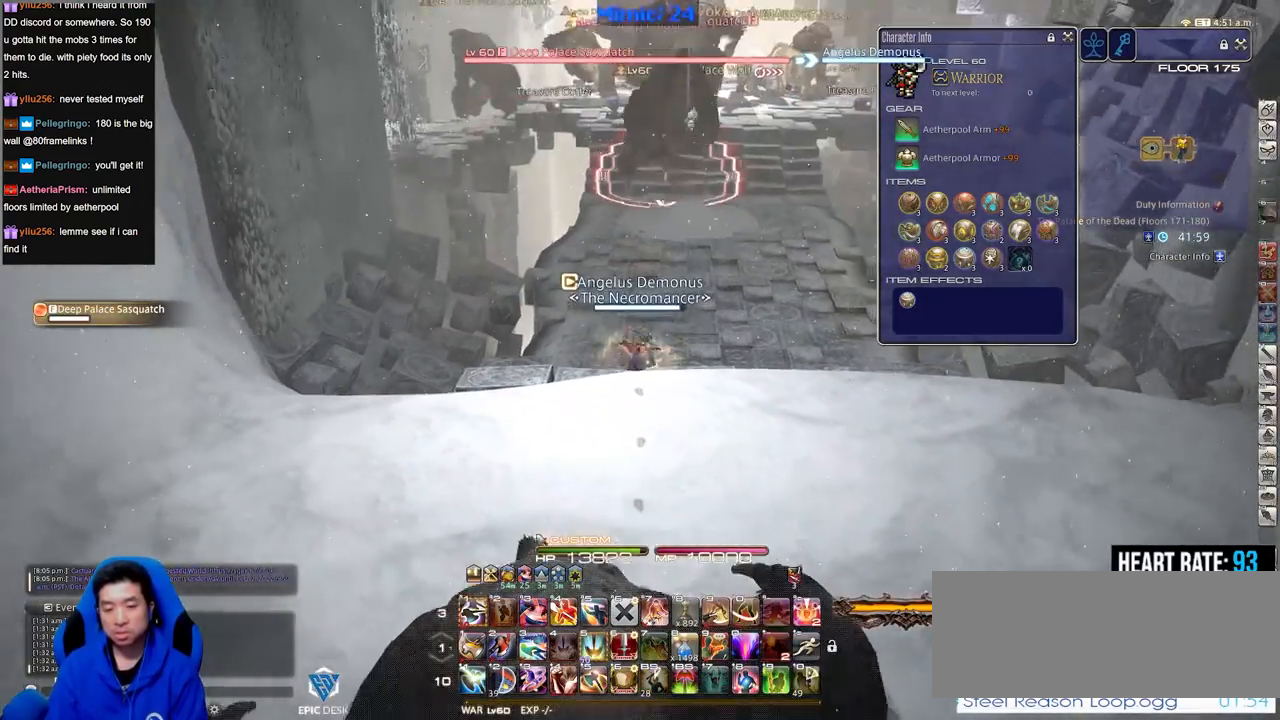
{"keys": ["lbracket", "s"], "events": [[33, "return", "down"], [83, "space", "up"], [133, "return", "up"], [233, "return", "down"], [317, "return", "up"], [467, "lbracket", "down"]]}
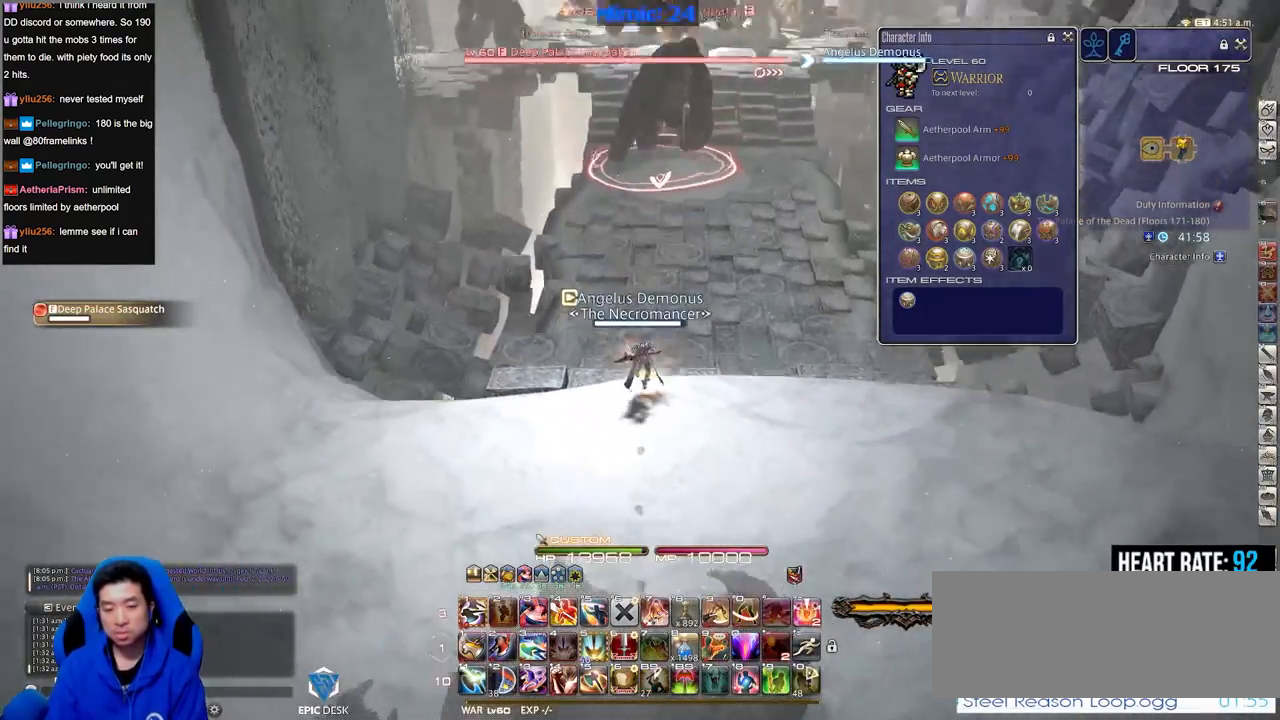
{"keys": ["s"], "events": [[50, "lbracket", "up"], [200, "space", "down"], [284, "space", "up"]]}
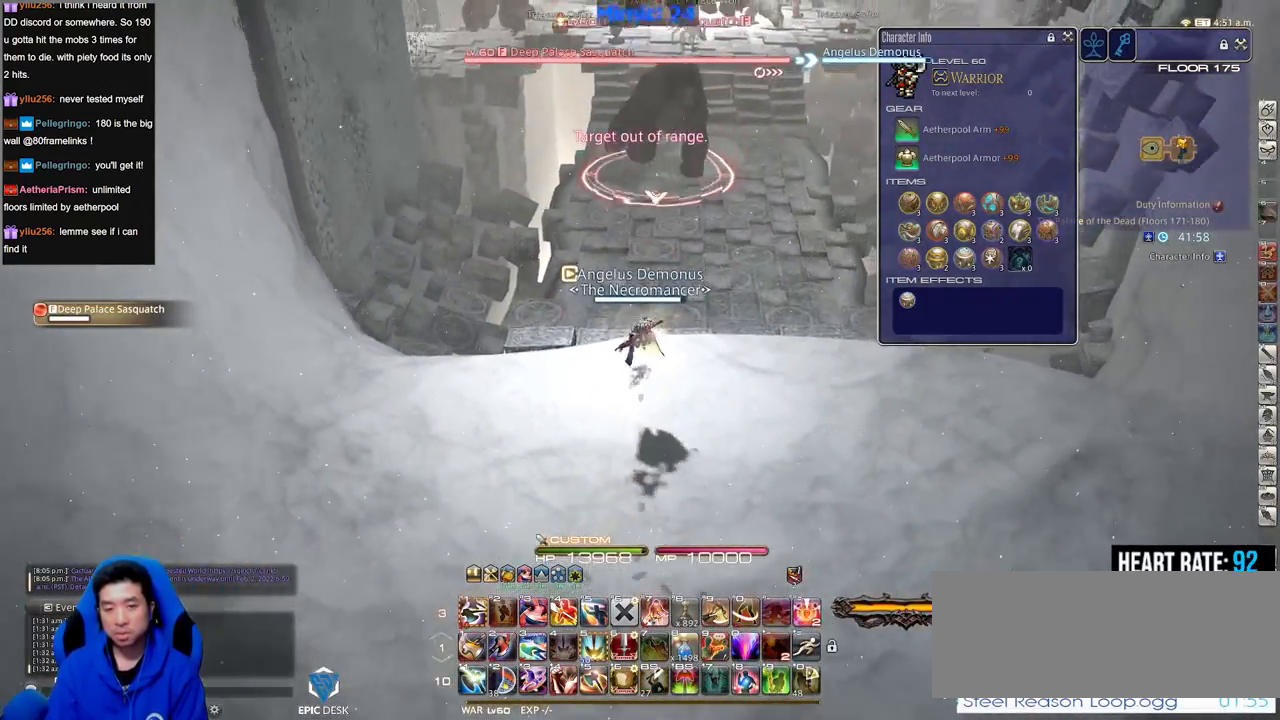
{"keys": ["s", "space"], "events": [[500, "space", "down"]]}
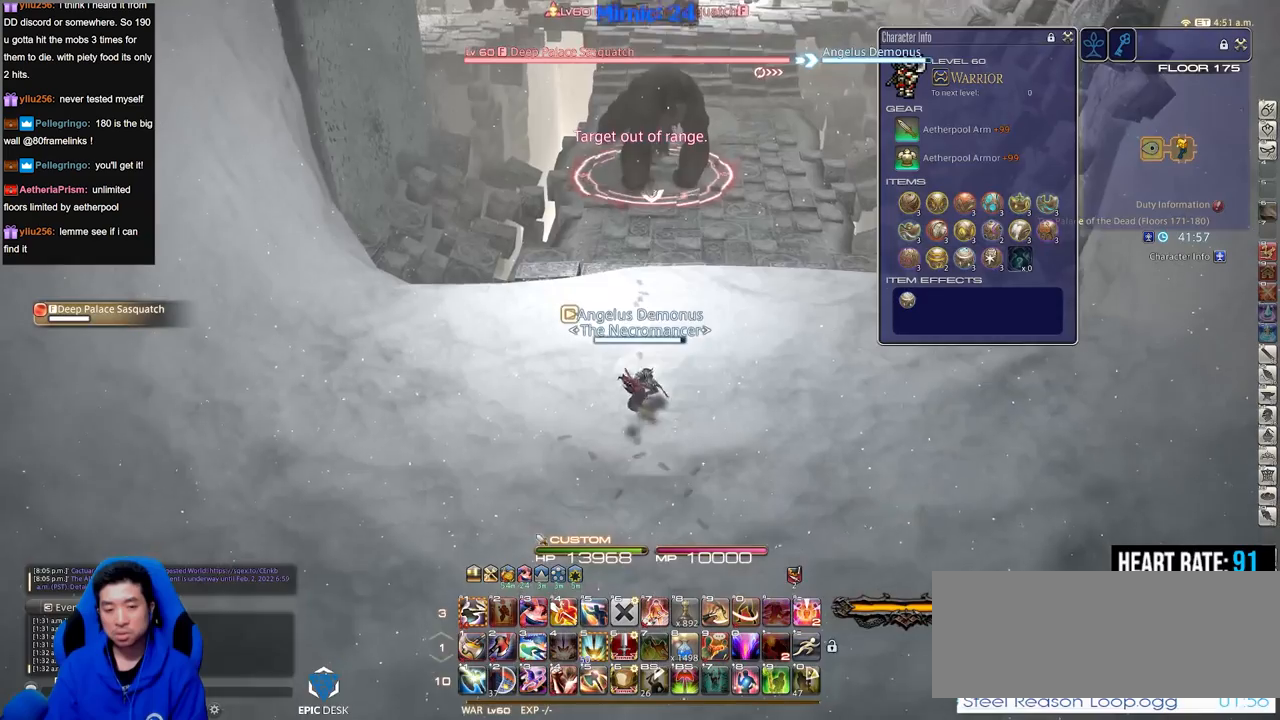
{"keys": ["alt_r", "w"], "events": [[134, "space", "up"], [317, "s", "up"], [467, "w", "down"], [501, "alt_r", "down"]]}
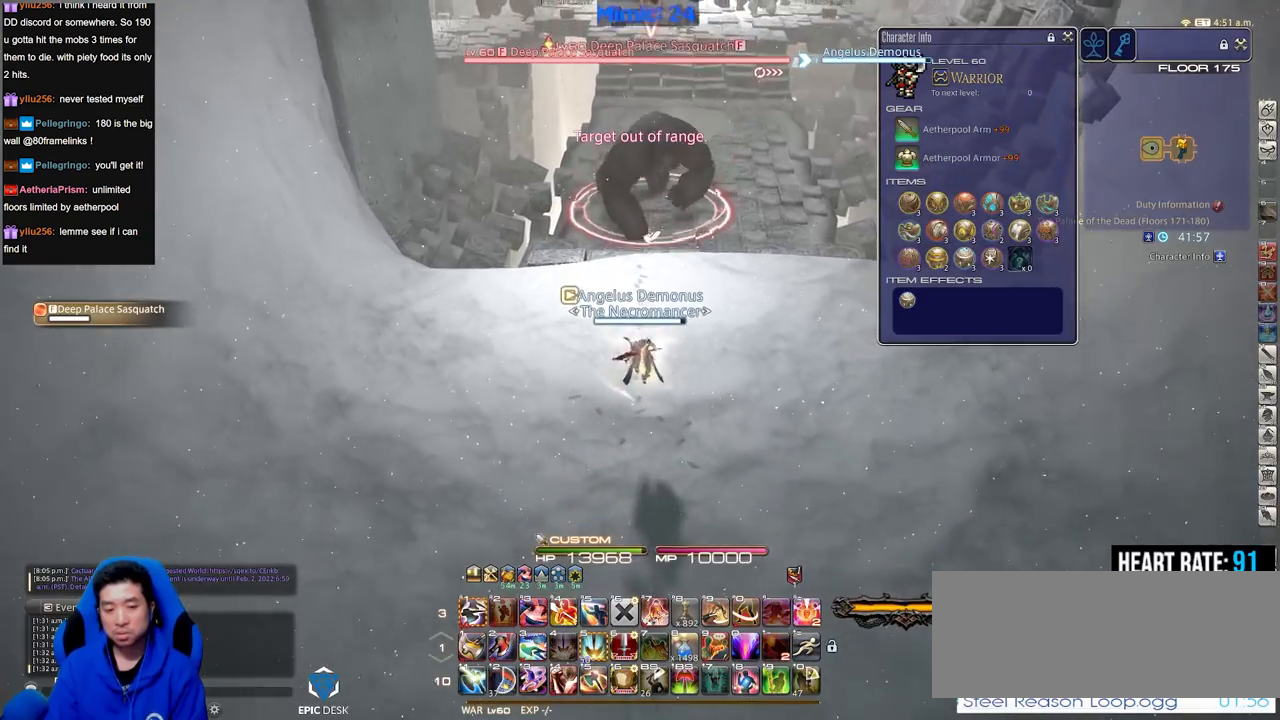
{"keys": ["w"], "events": [[283, "4", "down"], [383, "4", "up"], [483, "alt_r", "up"]]}
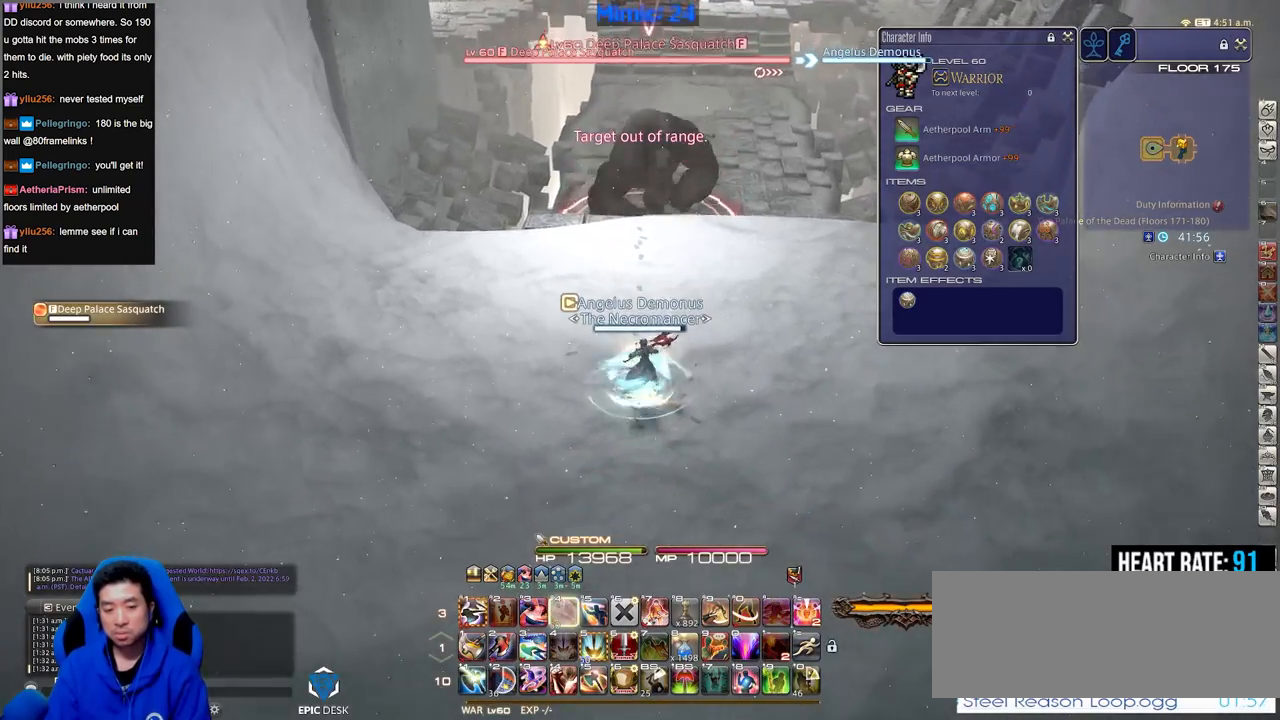
{"keys": ["alt_r", "w"], "events": [[17, "lbracket", "down"], [117, "lbracket", "up"], [451, "alt_r", "down"]]}
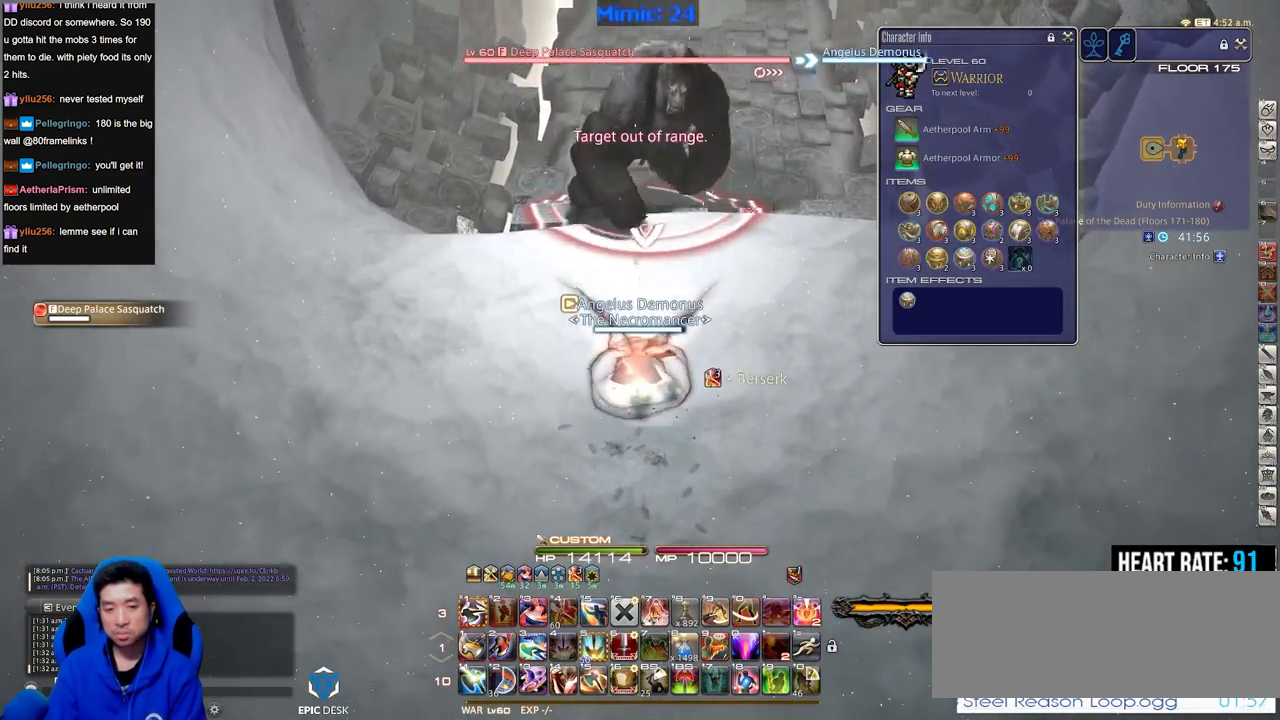
{"keys": ["minus"], "events": [[317, "1", "down"], [367, "w", "up"], [417, "1", "up"], [417, "alt_r", "up"], [467, "minus", "down"]]}
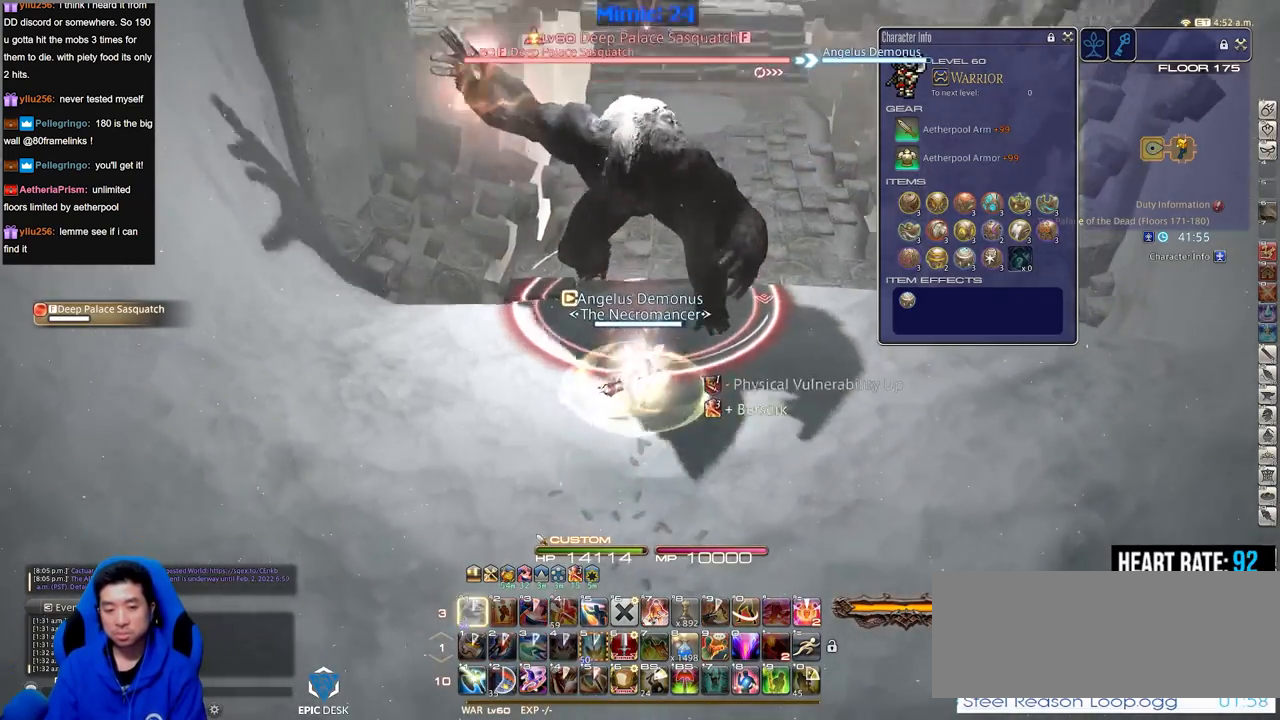
{"keys": [], "events": [[50, "minus", "up"], [150, "s", "down"], [250, "s", "up"], [334, "w", "down"], [434, "w", "up"]]}
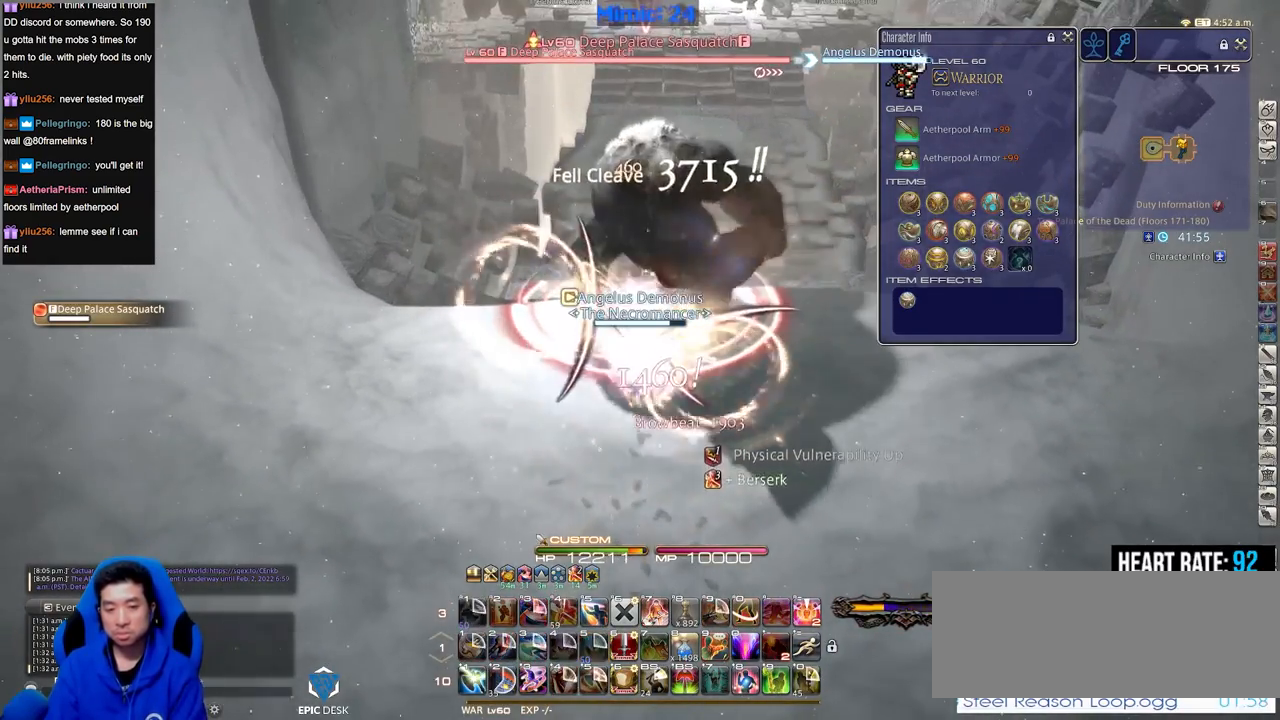
{"keys": ["alt_r"], "events": [[33, "alt_r", "down"]]}
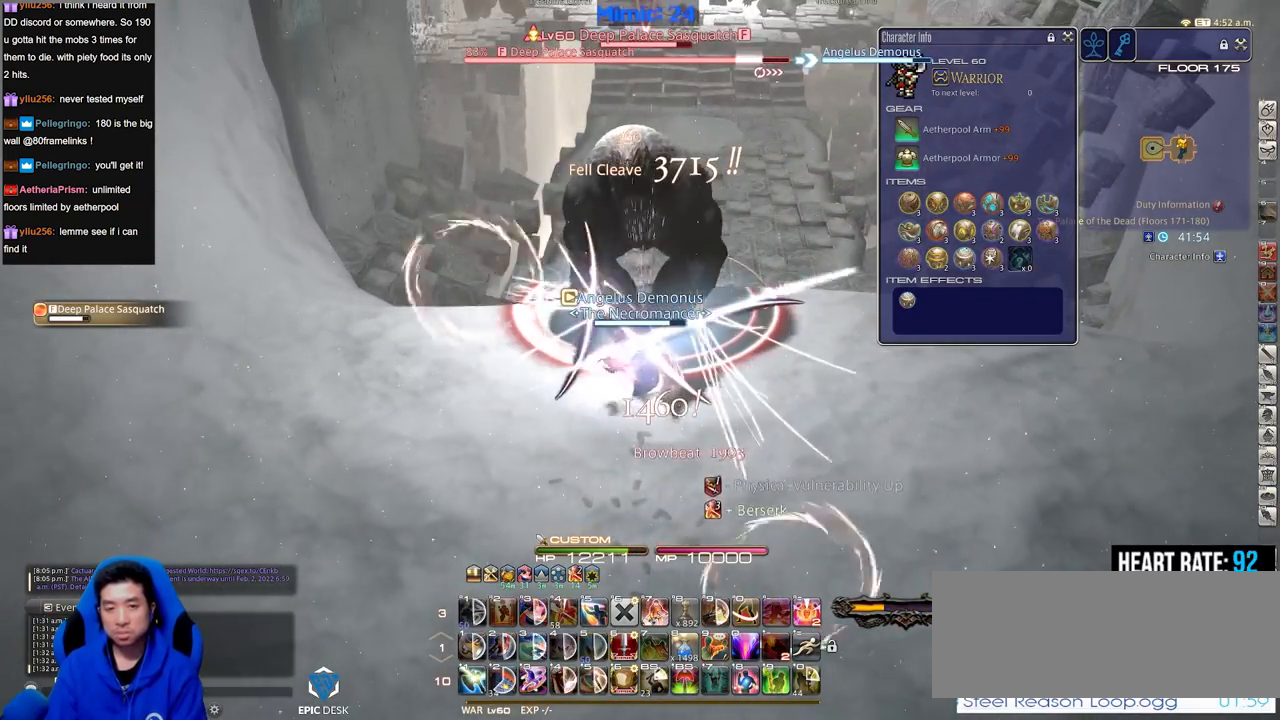
{"keys": [], "events": [[334, "equals", "down"], [434, "alt_r", "up"], [434, "equals", "up"]]}
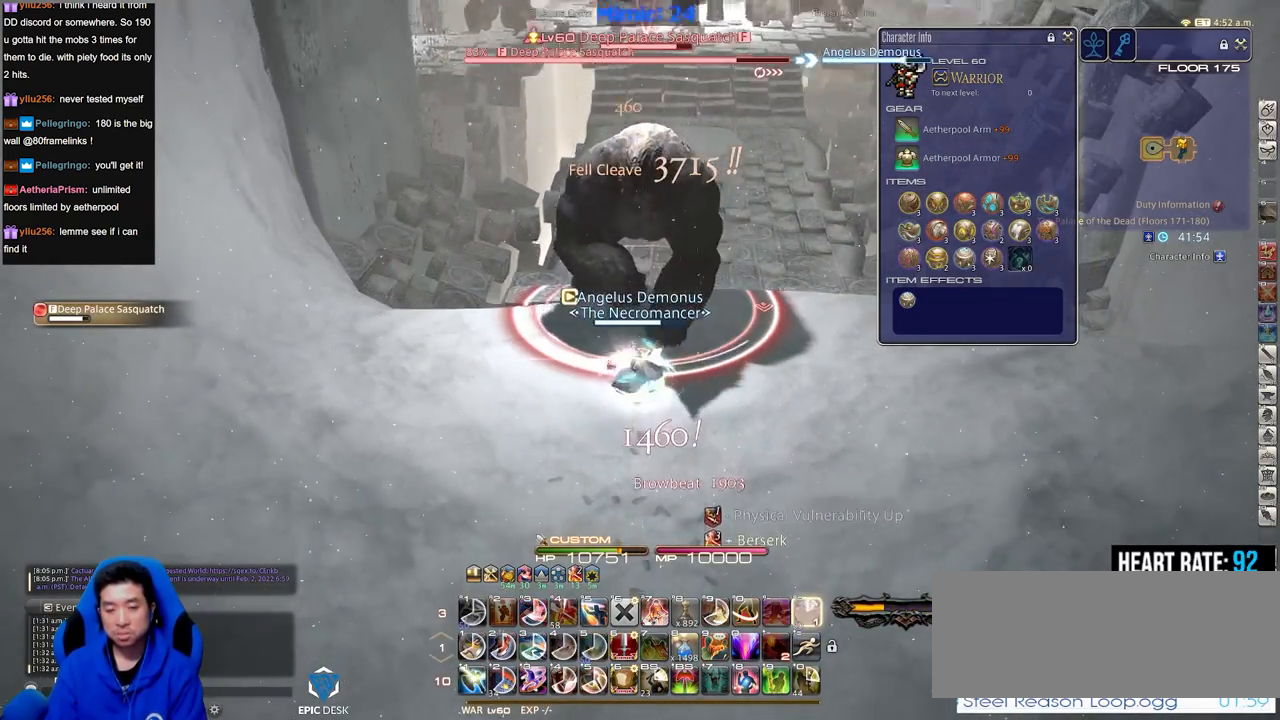
{"keys": ["alt_r"], "events": [[17, "minus", "down"], [117, "minus", "up"], [267, "alt_r", "down"]]}
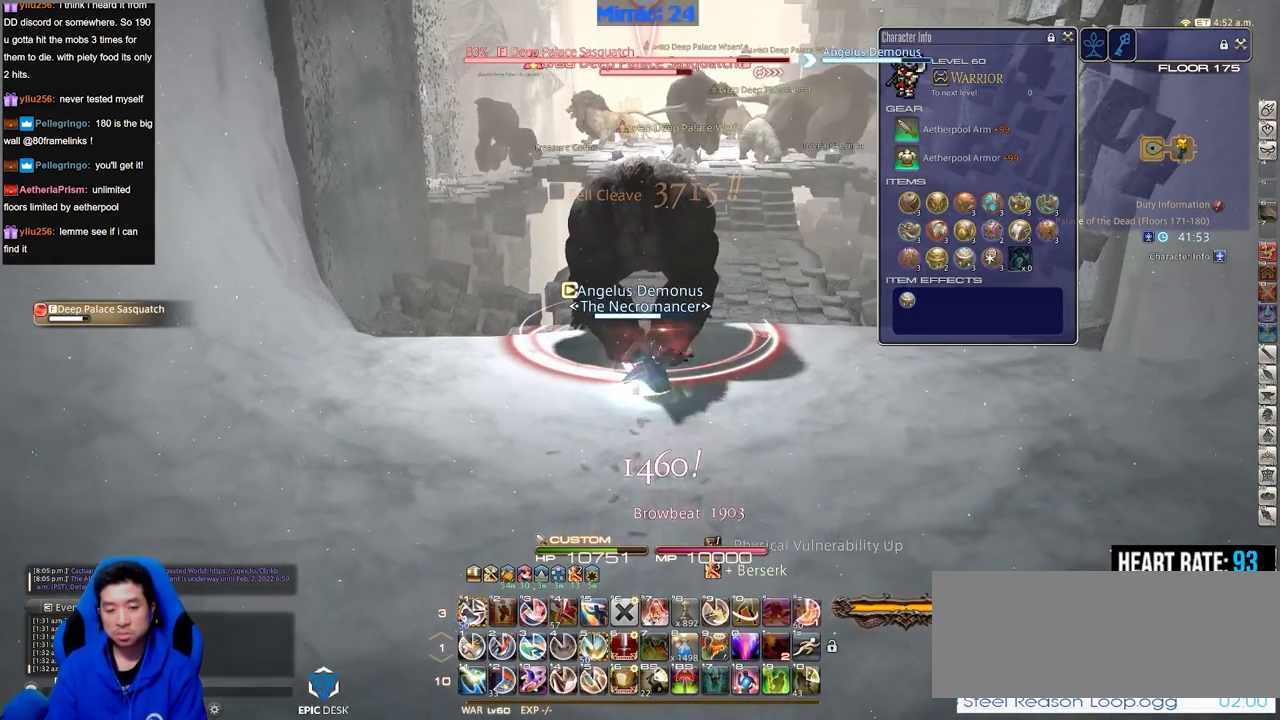
{"keys": [], "events": [[34, "1", "down"], [184, "1", "up"], [184, "alt_r", "up"], [267, "lbracket", "down"], [367, "lbracket", "up"]]}
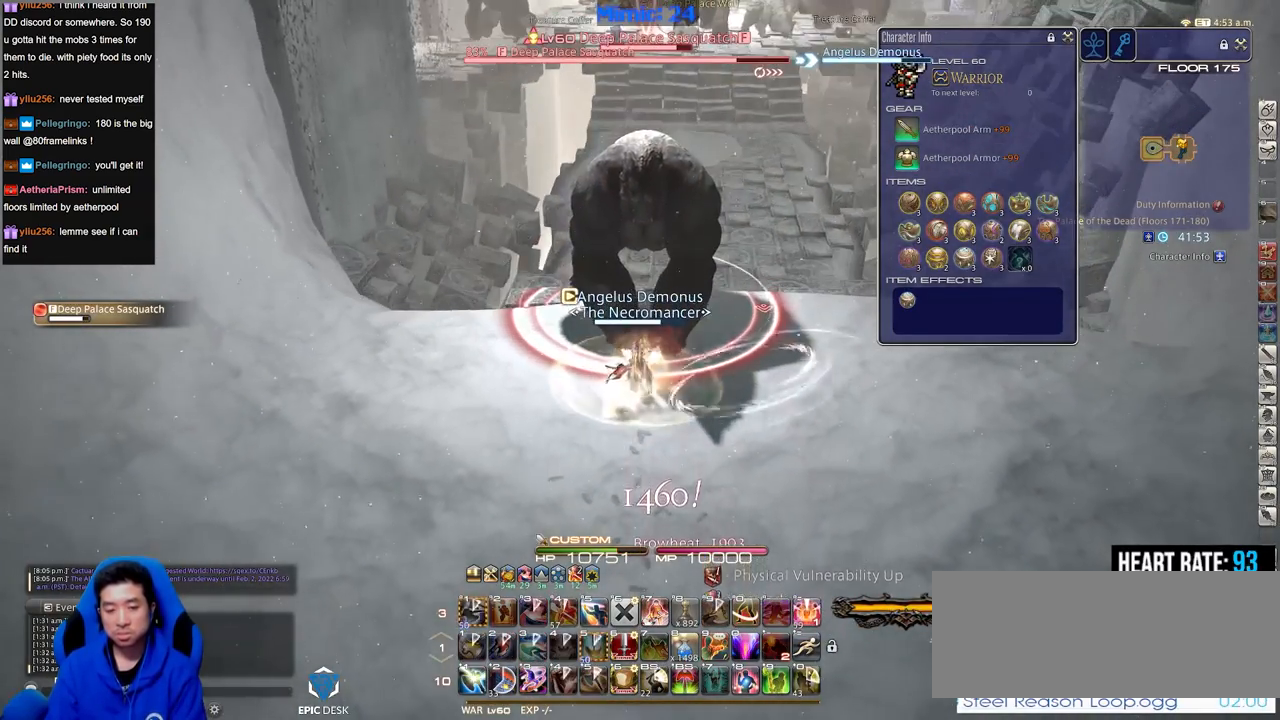
{"keys": ["alt_r"], "events": [[284, "alt_r", "down"]]}
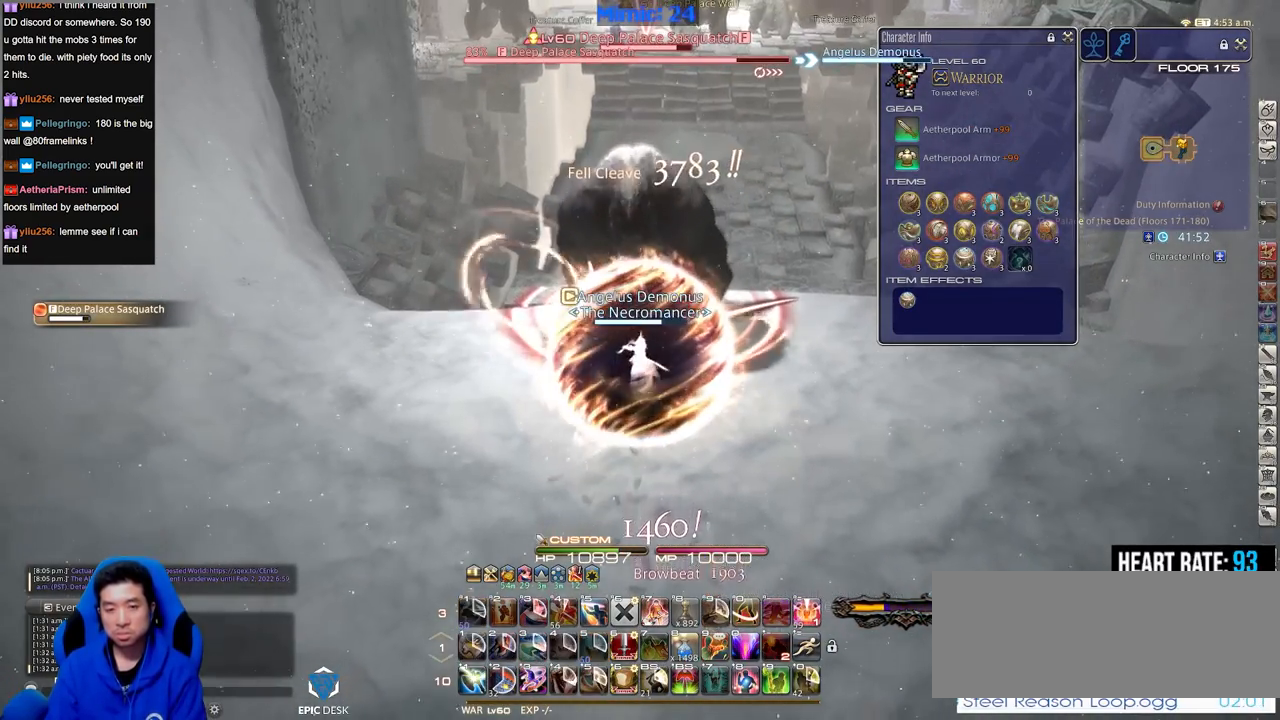
{"keys": ["alt_r"], "events": []}
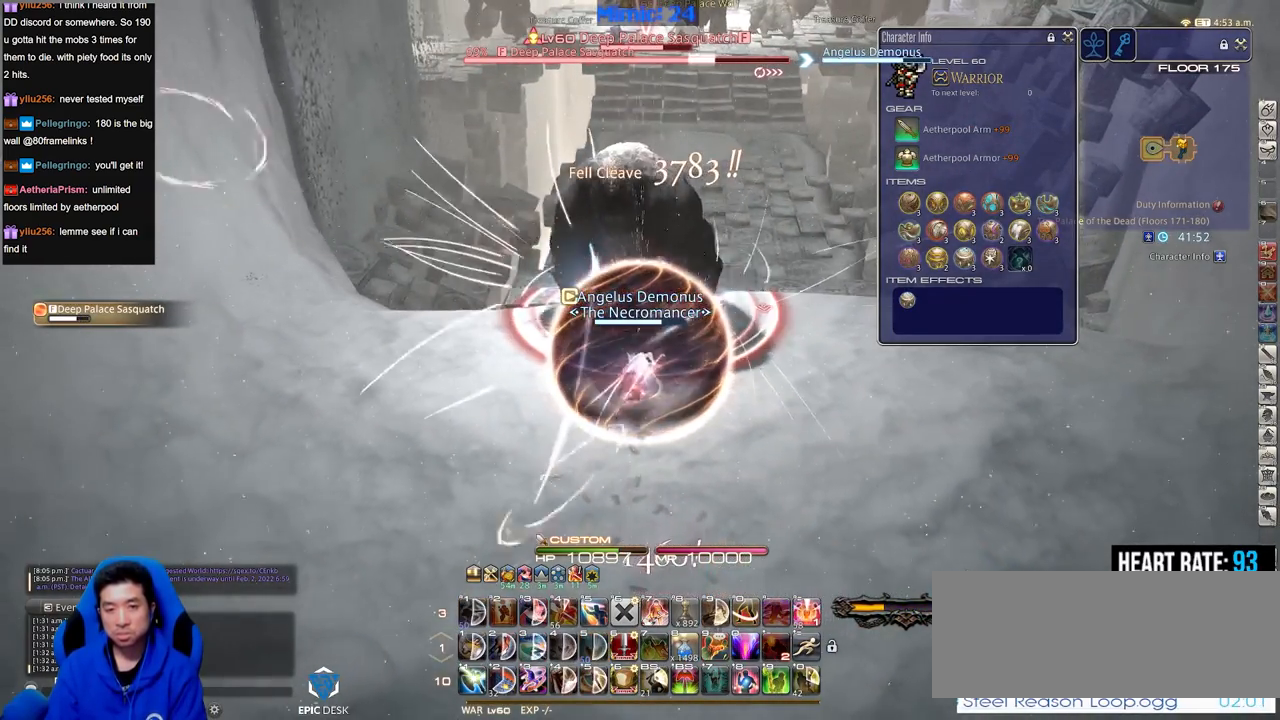
{"keys": [], "events": [[83, "equals", "down"], [133, "alt_r", "up"], [183, "equals", "up"], [233, "minus", "down"], [317, "minus", "up"]]}
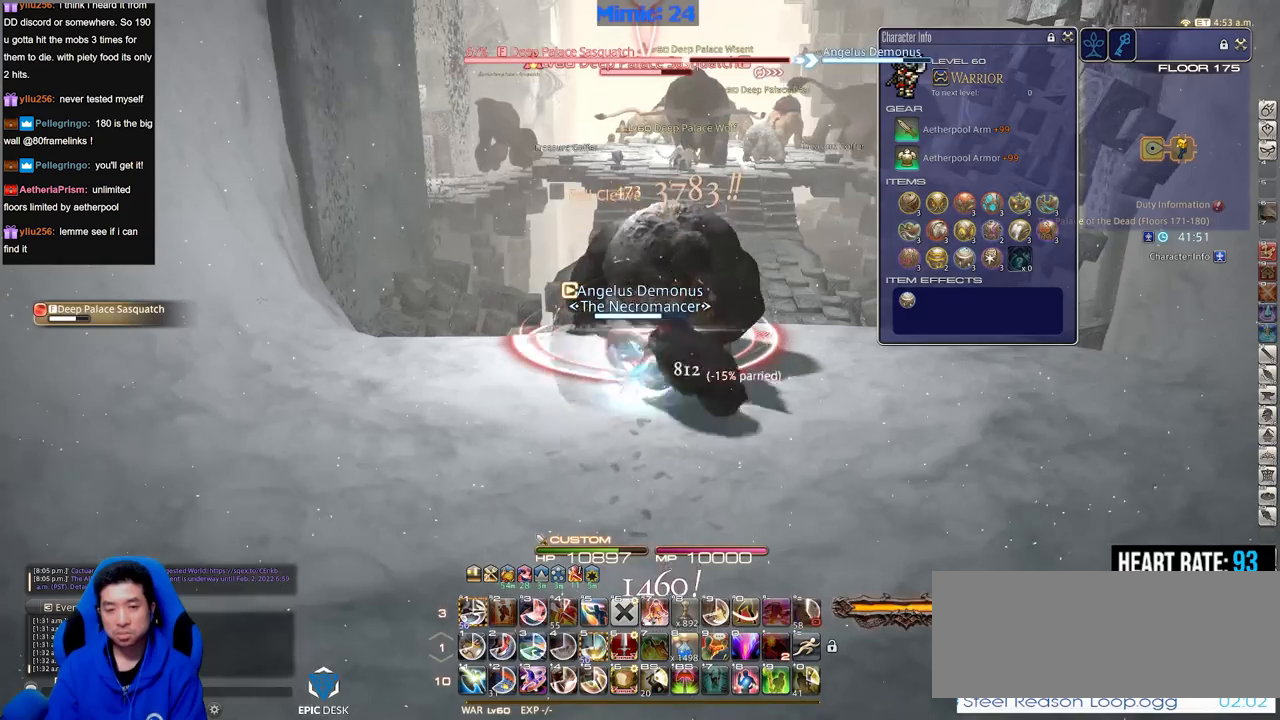
{"keys": [], "events": [[17, "alt_r", "down"], [334, "1", "down"], [484, "1", "up"], [484, "alt_r", "up"]]}
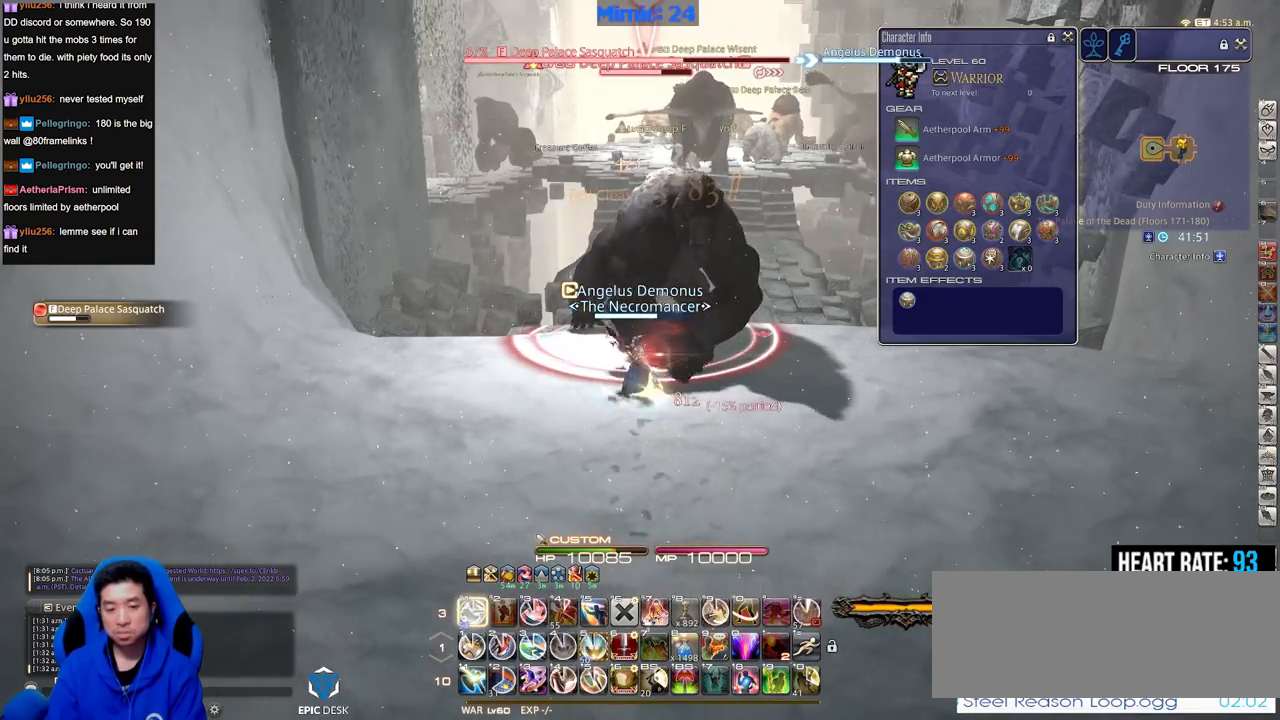
{"keys": [], "events": [[67, "lbracket", "down"], [167, "lbracket", "up"], [217, "rbracket", "down"], [267, "rbracket", "up"], [350, "minus", "down"], [450, "minus", "up"]]}
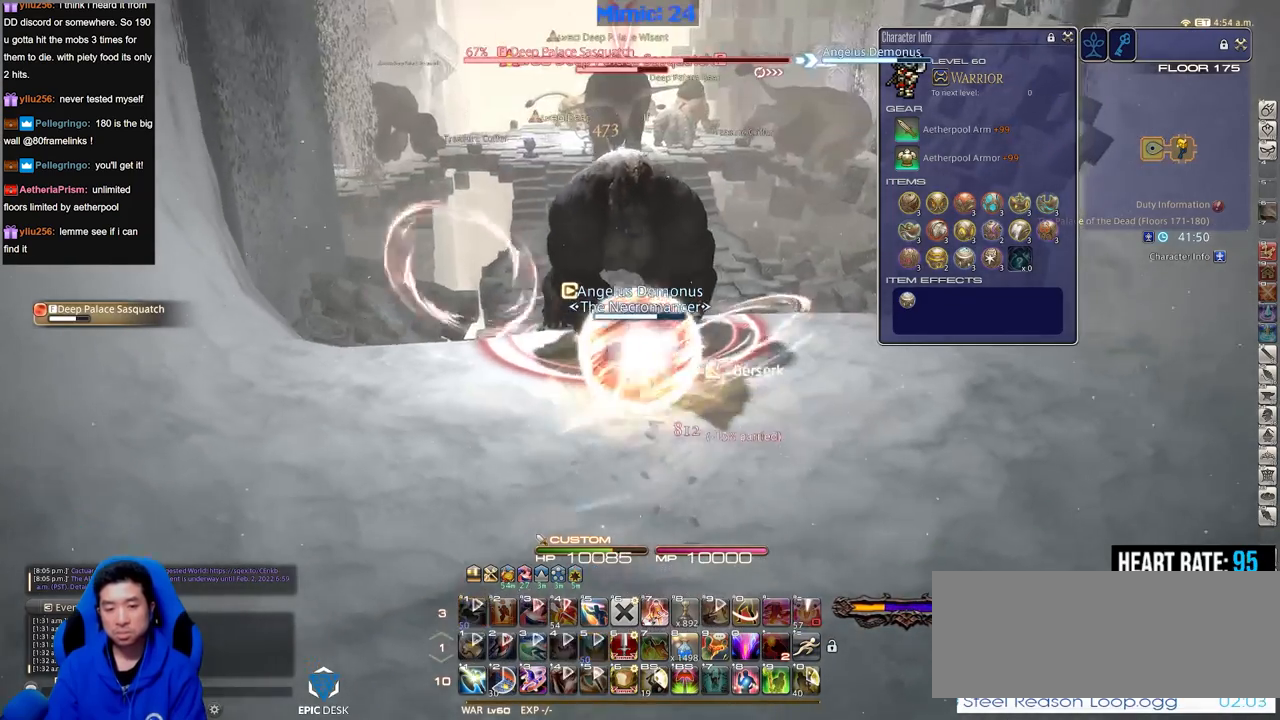
{"keys": [], "events": []}
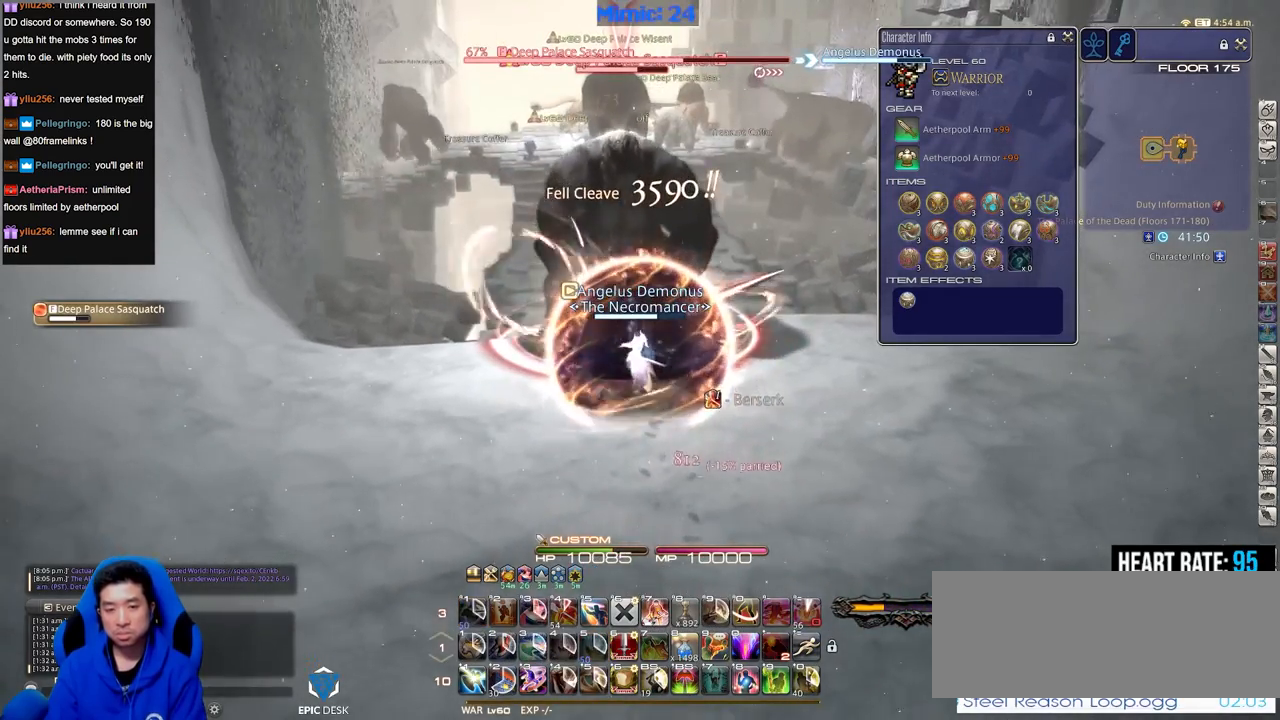
{"keys": ["shift_r"], "events": [[284, "shift_r", "down"]]}
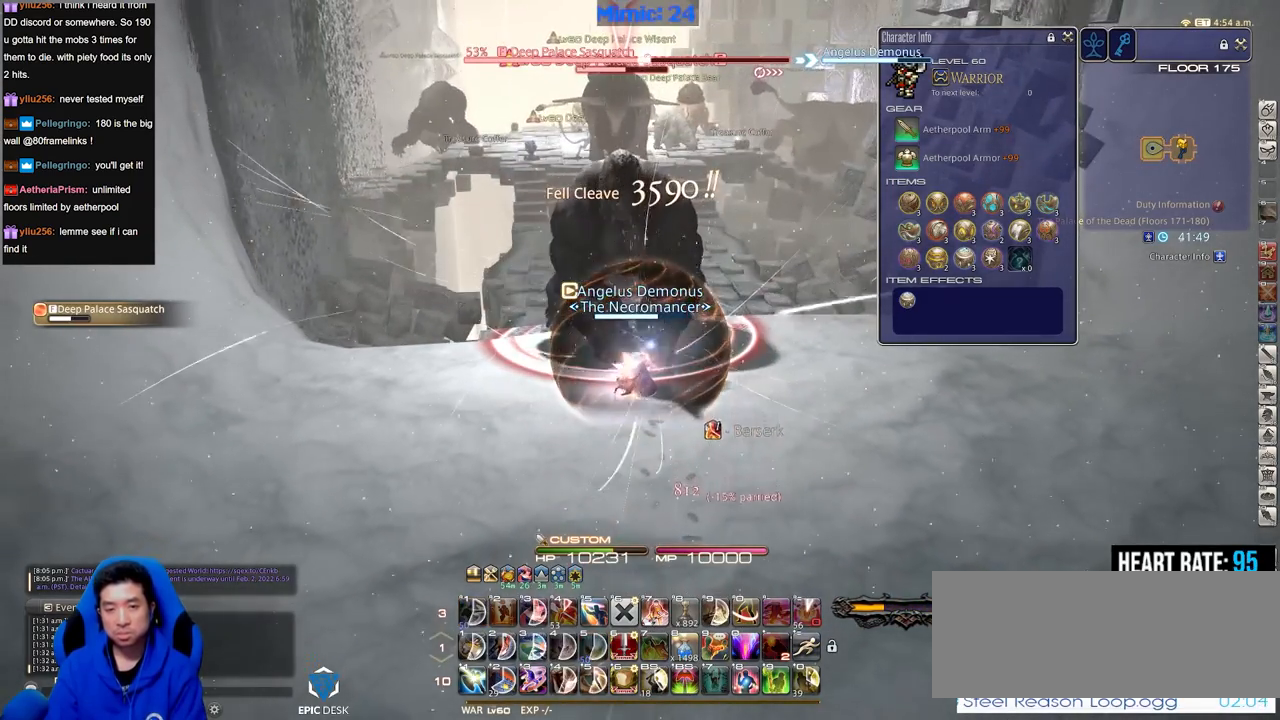
{"keys": [], "events": [[201, "1", "down"], [284, "1", "up"], [334, "shift_r", "up"], [384, "lbracket", "down"], [484, "lbracket", "up"]]}
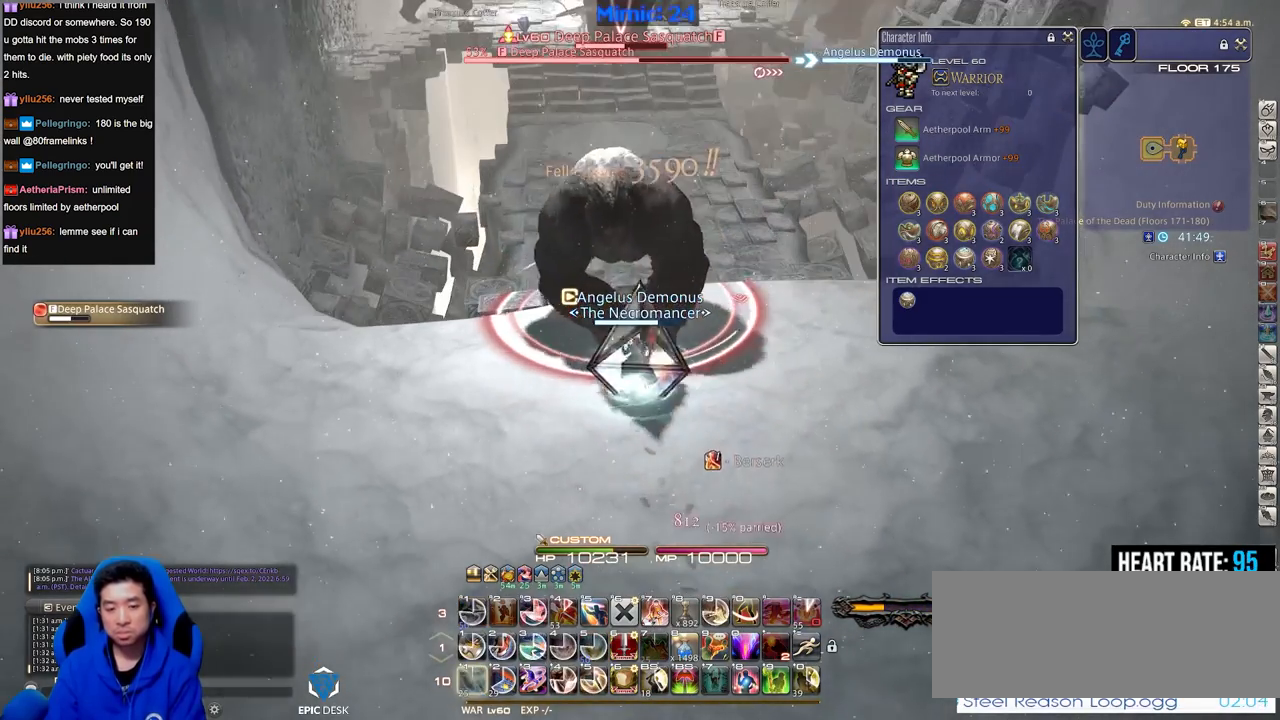
{"keys": ["1"], "events": [[300, "1", "down"], [400, "1", "up"], [450, "1", "down"]]}
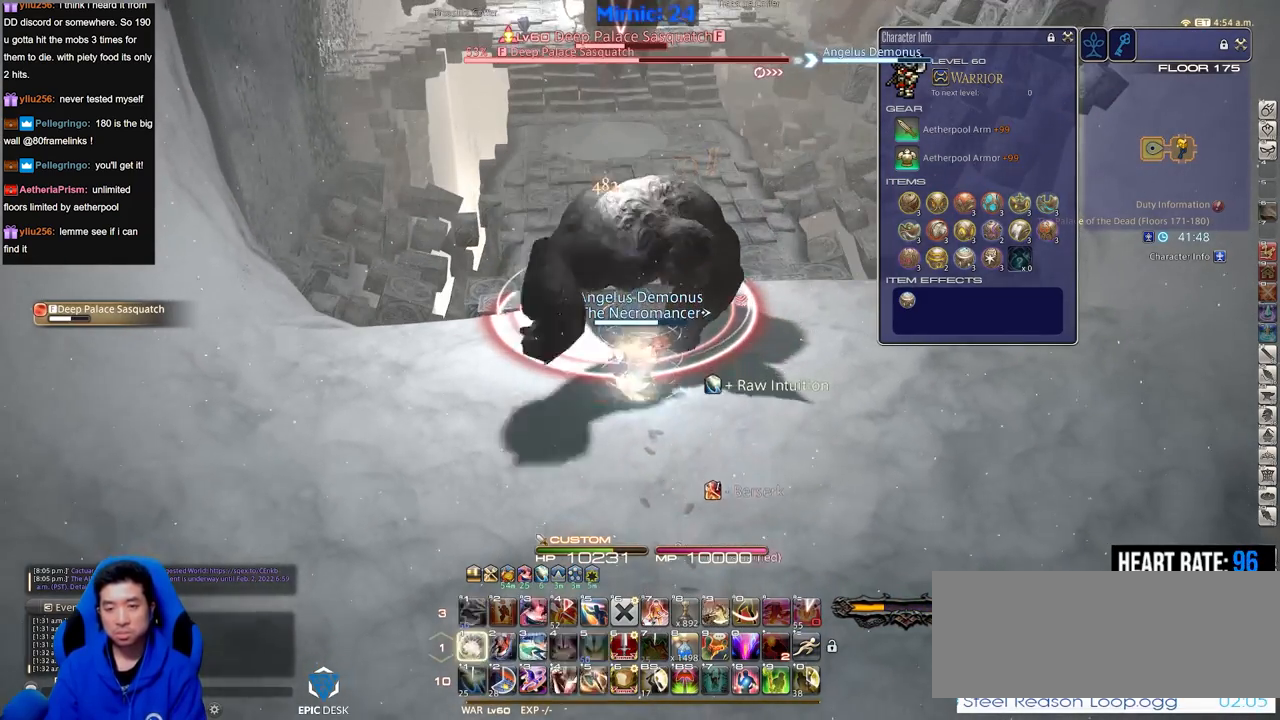
{"keys": [], "events": [[34, "1", "up"], [84, "1", "down"], [184, "1", "up"], [184, "minus", "down"], [234, "minus", "up"], [317, "return", "down"], [367, "return", "up"]]}